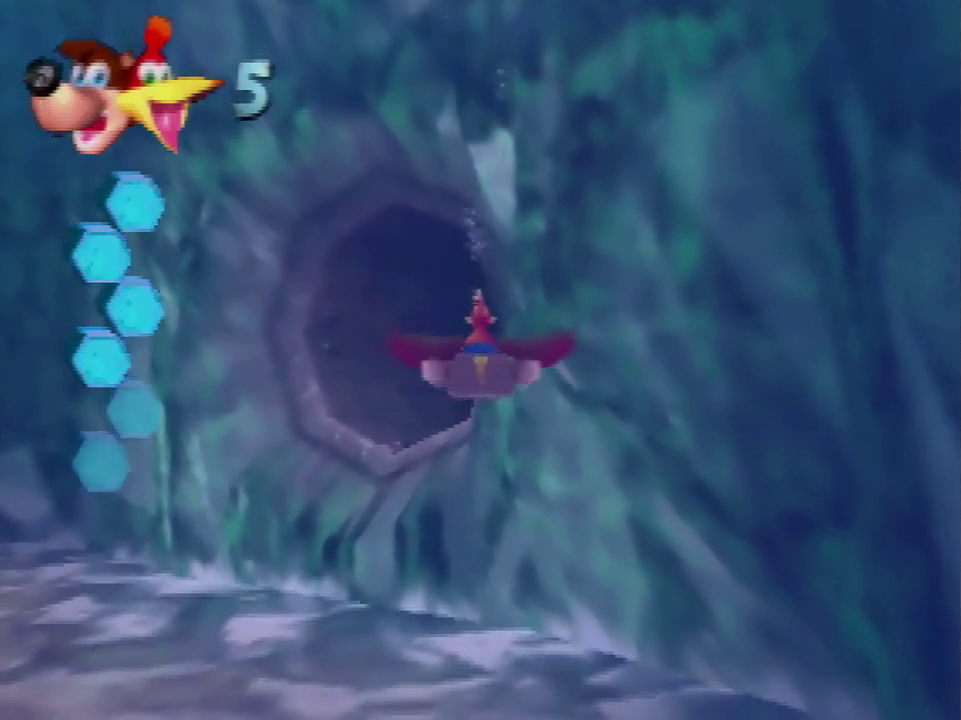
Gameplay with a controller (Nintendo layout); each line is a JSON object with the inputs held at the frame after it. "events" lists button and stick changes between this image and that frame as [ms after this image, input, new state], when the widget could be followed in between. Not read: C_DOWN C_LEFT C_RIGHT C_UP L3 R3 START.
{"buttons": ["B", "R1"], "left_stick": "center", "events": []}
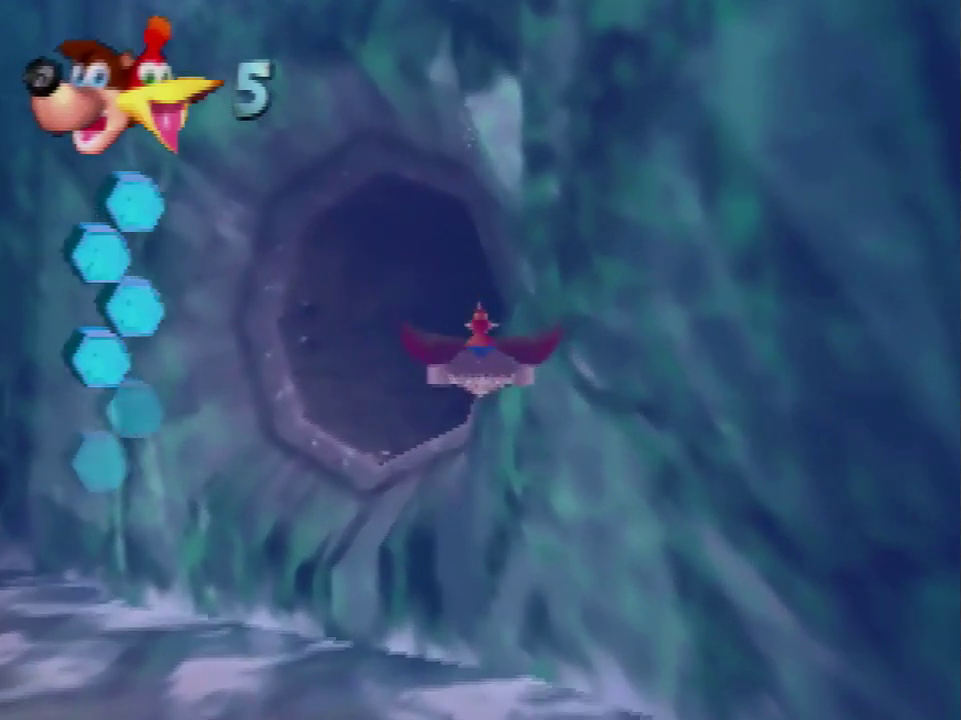
{"buttons": ["B", "R1"], "left_stick": "center", "events": []}
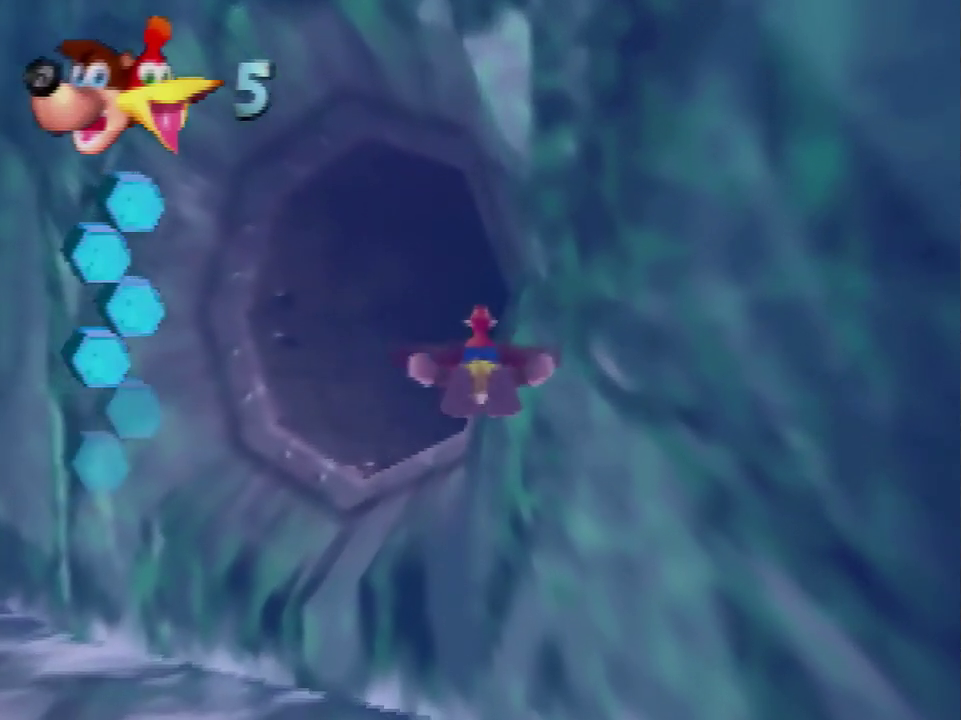
{"buttons": ["B", "R1"], "left_stick": "center", "events": [[300, "left_stick", "right"], [434, "left_stick", "center"]]}
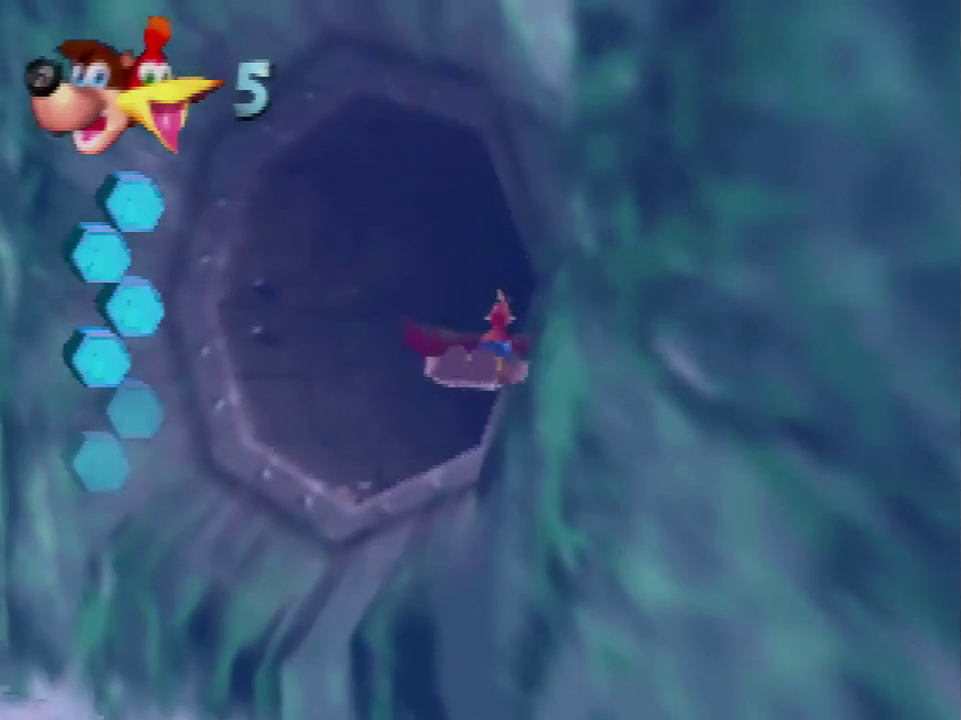
{"buttons": ["B", "R1"], "left_stick": "center"}
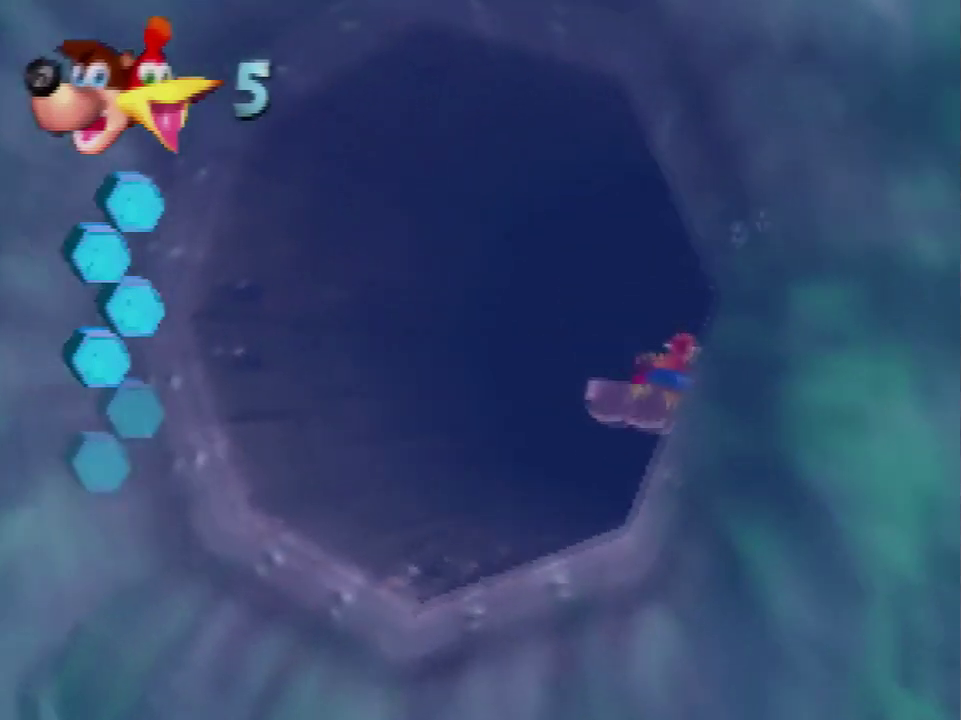
{"buttons": ["B", "R1"], "left_stick": "center", "events": []}
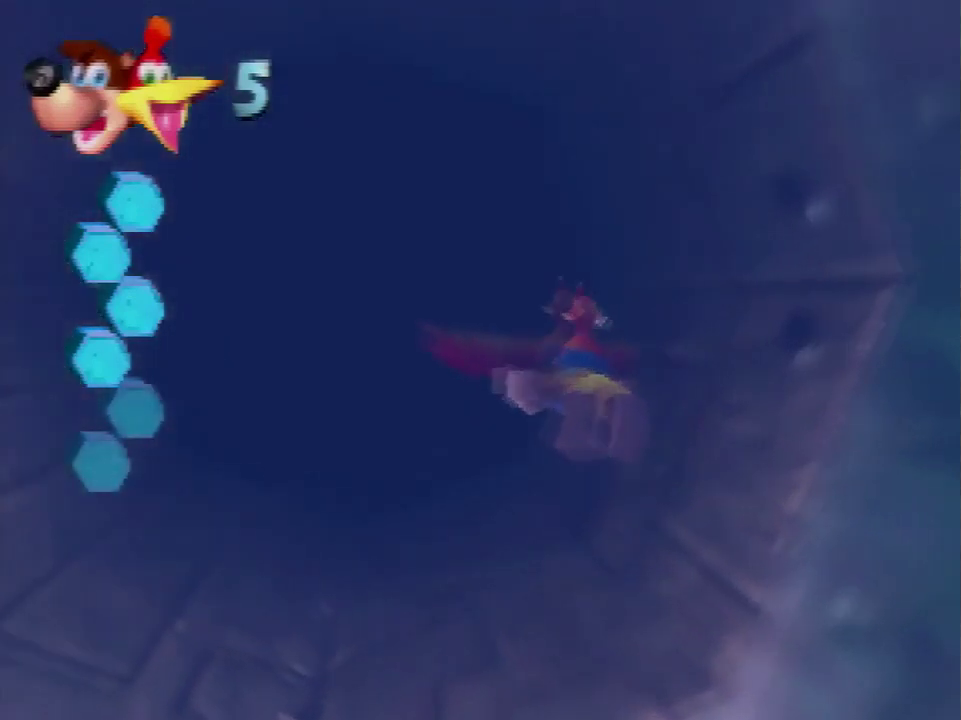
{"buttons": ["B", "R1"], "left_stick": "center", "events": []}
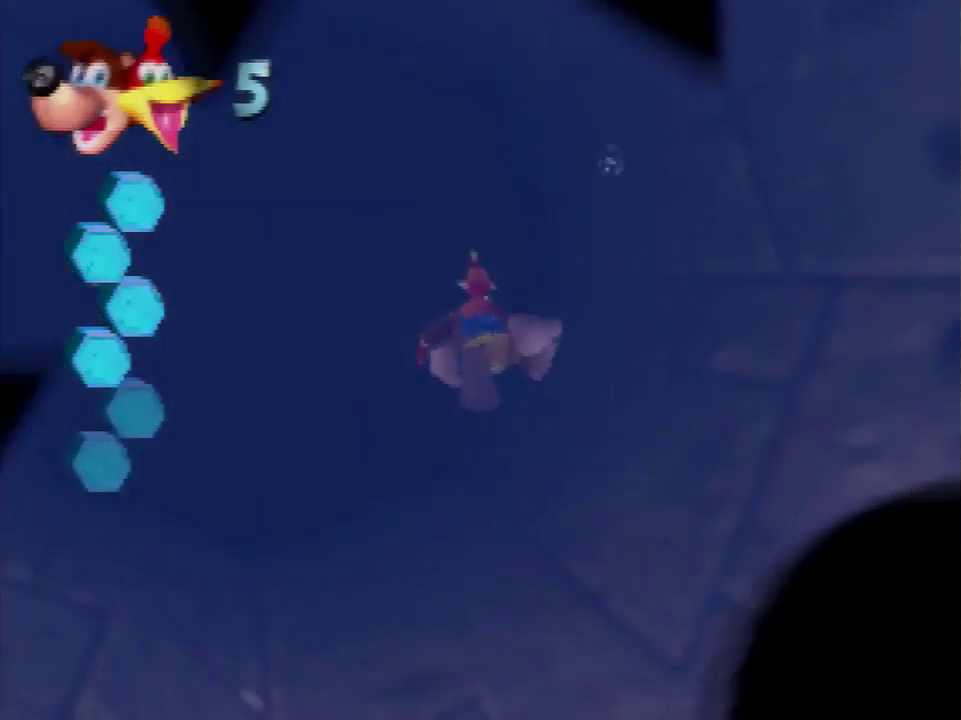
{"buttons": ["B", "R1"], "left_stick": "center", "events": []}
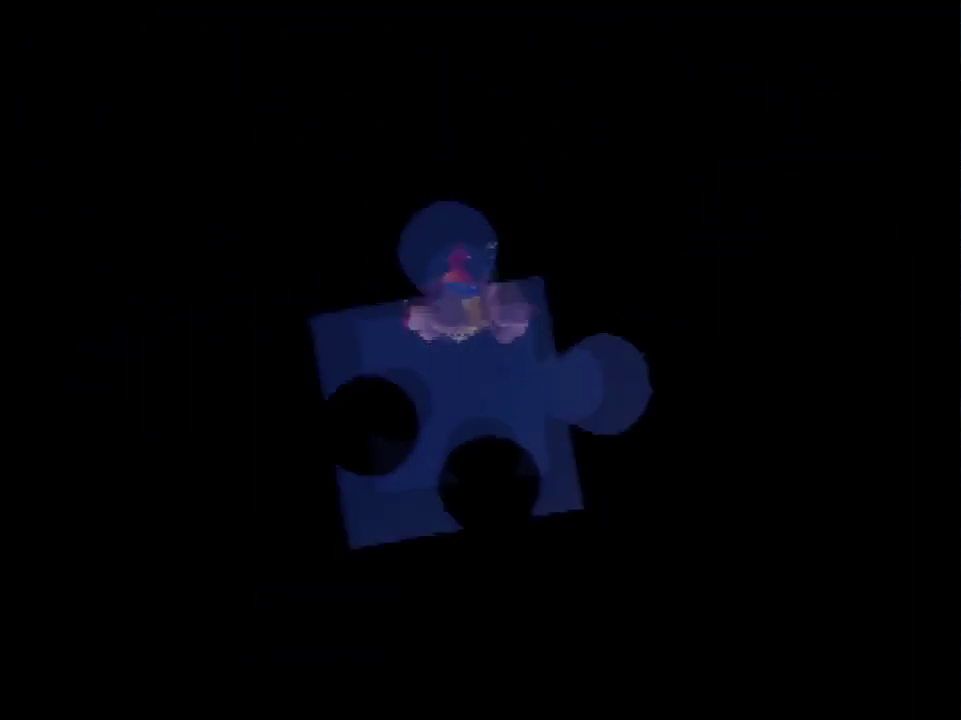
{"buttons": ["B", "R1"], "left_stick": "center", "events": []}
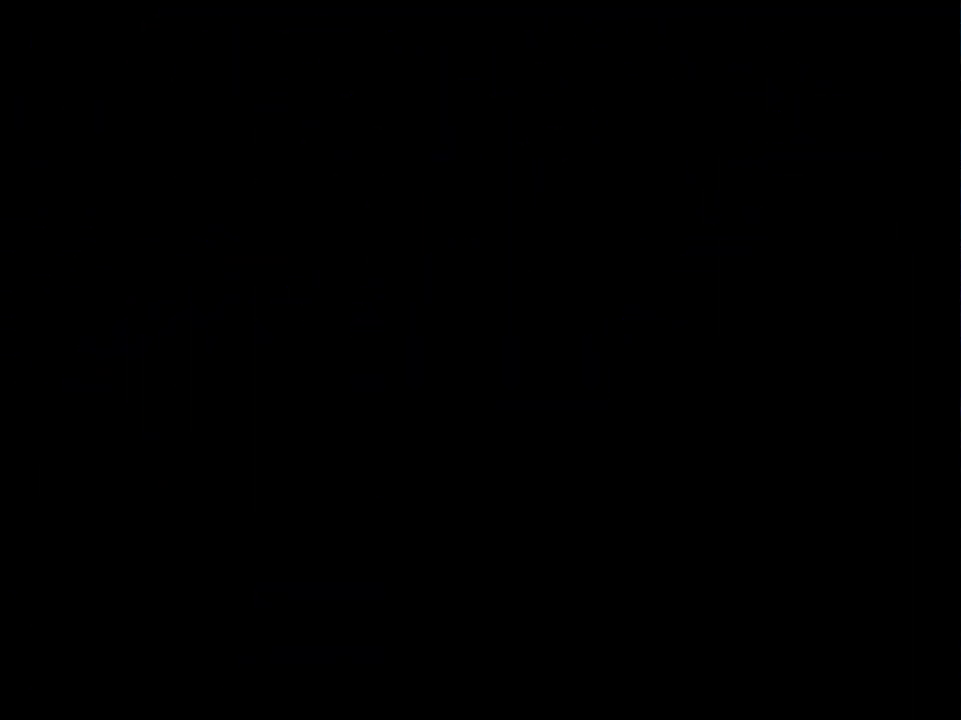
{"buttons": ["B", "R1"], "left_stick": "center", "events": []}
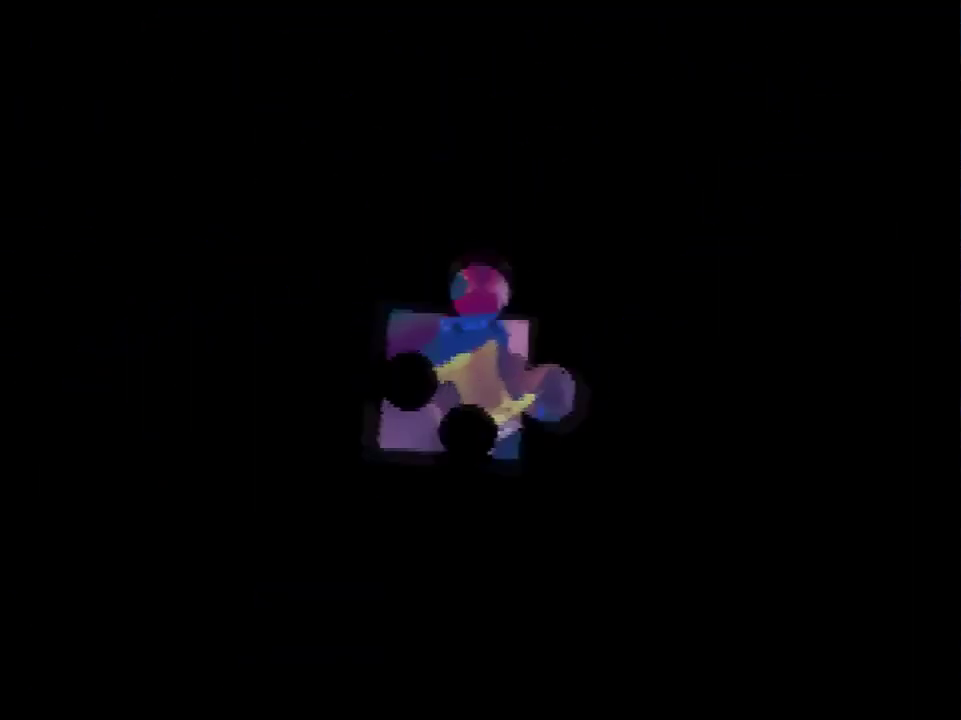
{"buttons": ["B", "R1"], "left_stick": "center", "events": []}
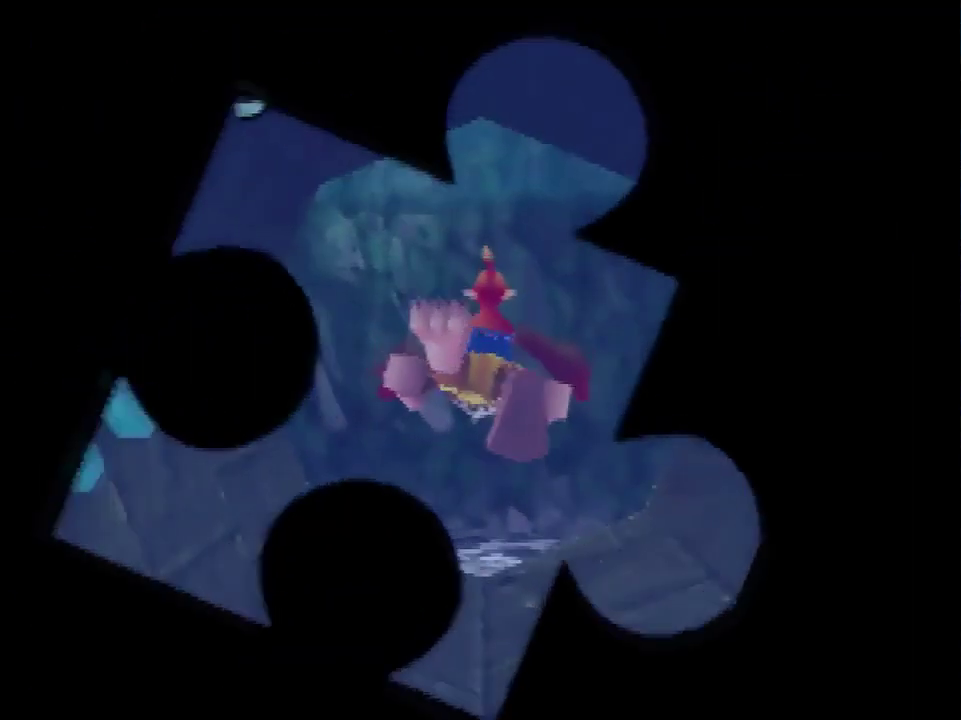
{"buttons": ["B", "R1"], "left_stick": "down-right", "events": [[367, "left_stick", "down-right"]]}
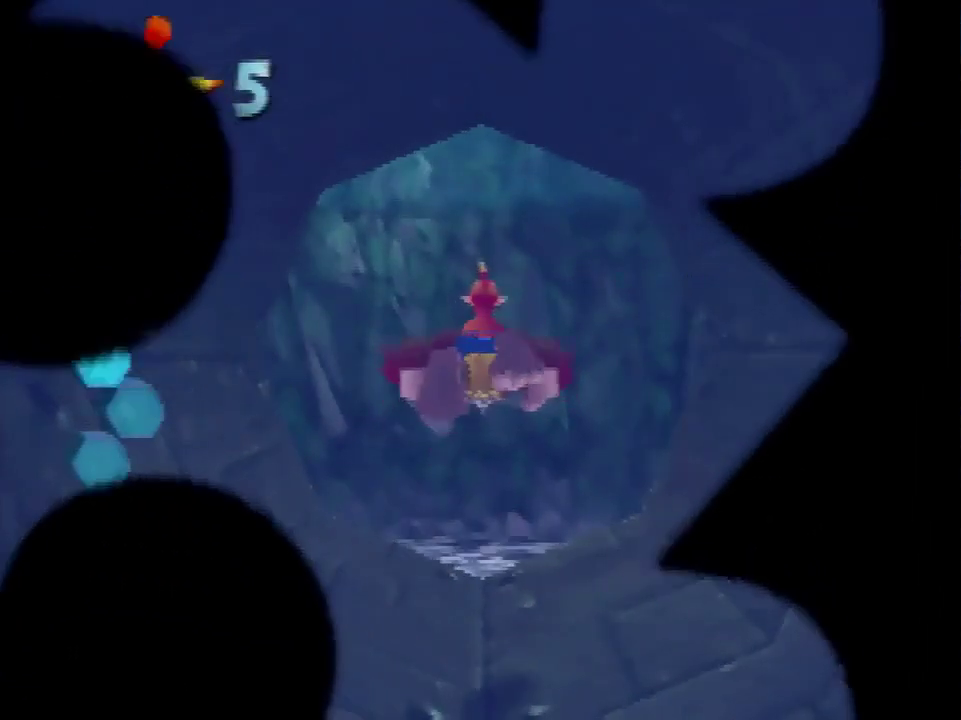
{"buttons": ["B", "R1"], "left_stick": "down-right", "events": [[33, "left_stick", "center"], [133, "left_stick", "down-right"], [266, "left_stick", "center"], [433, "left_stick", "down-right"]]}
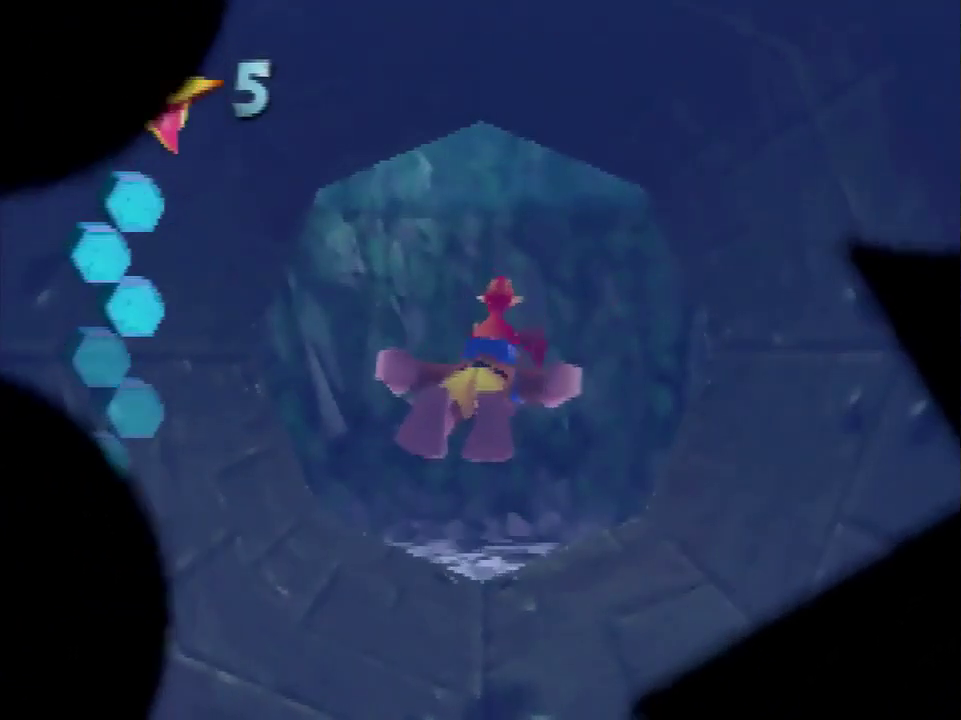
{"buttons": ["B", "R1"], "left_stick": "center", "events": [[67, "left_stick", "center"], [400, "left_stick", "down-right"], [501, "left_stick", "center"]]}
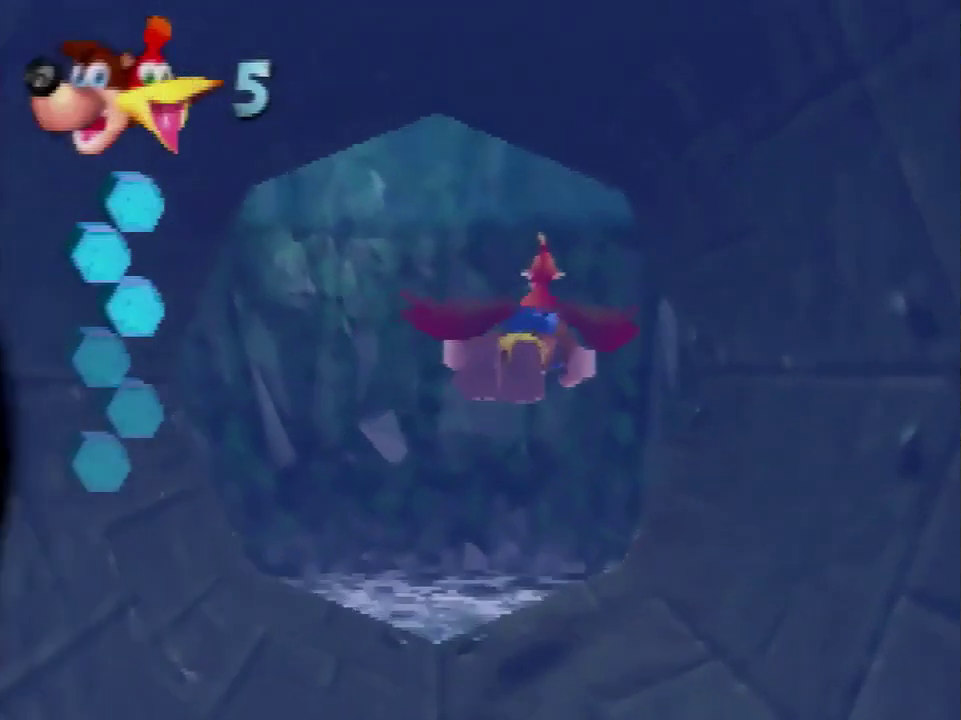
{"buttons": ["B", "R1"], "left_stick": "center", "events": [[133, "left_stick", "down-right"], [233, "left_stick", "center"]]}
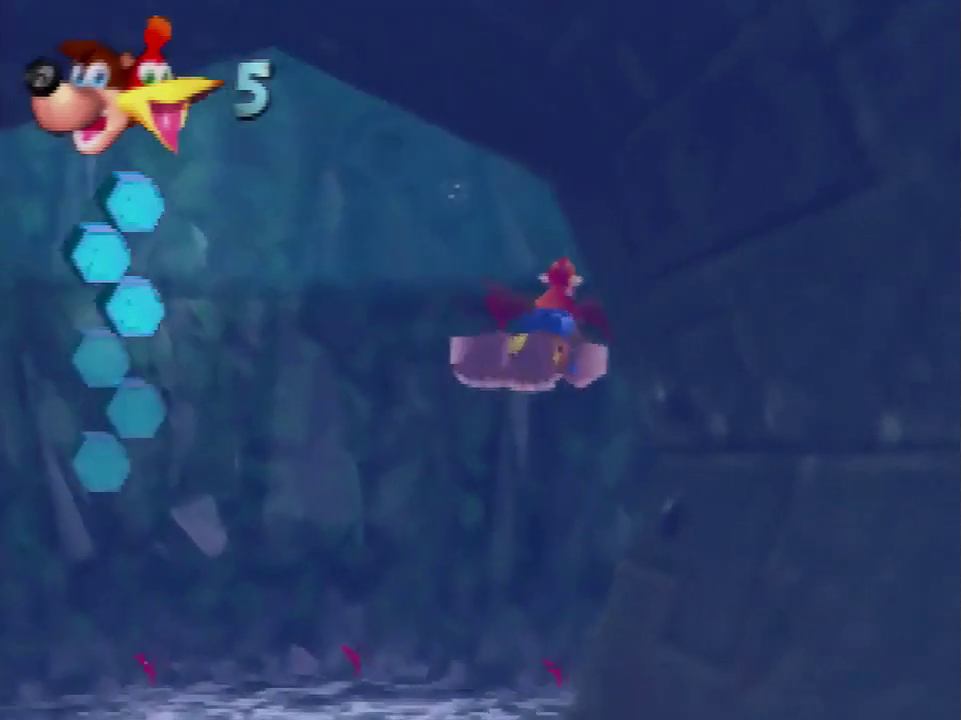
{"buttons": ["B", "R1"], "left_stick": "down", "events": [[133, "left_stick", "down"], [300, "left_stick", "center"], [400, "left_stick", "down"]]}
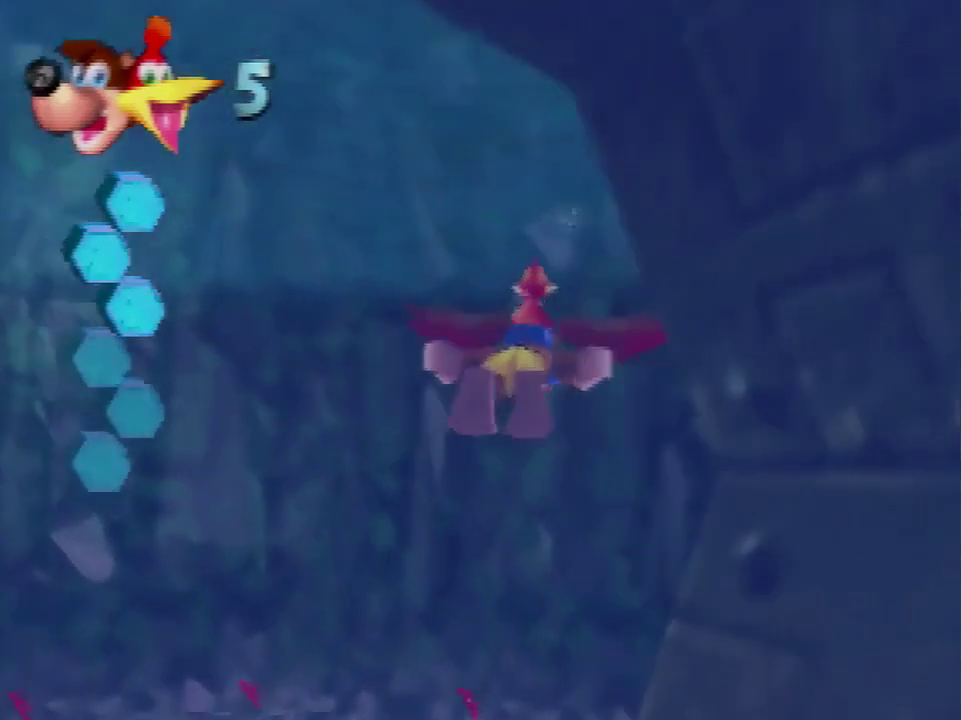
{"buttons": ["B", "R1"], "left_stick": "down", "events": [[134, "left_stick", "down-right"], [334, "left_stick", "center"], [434, "left_stick", "down"]]}
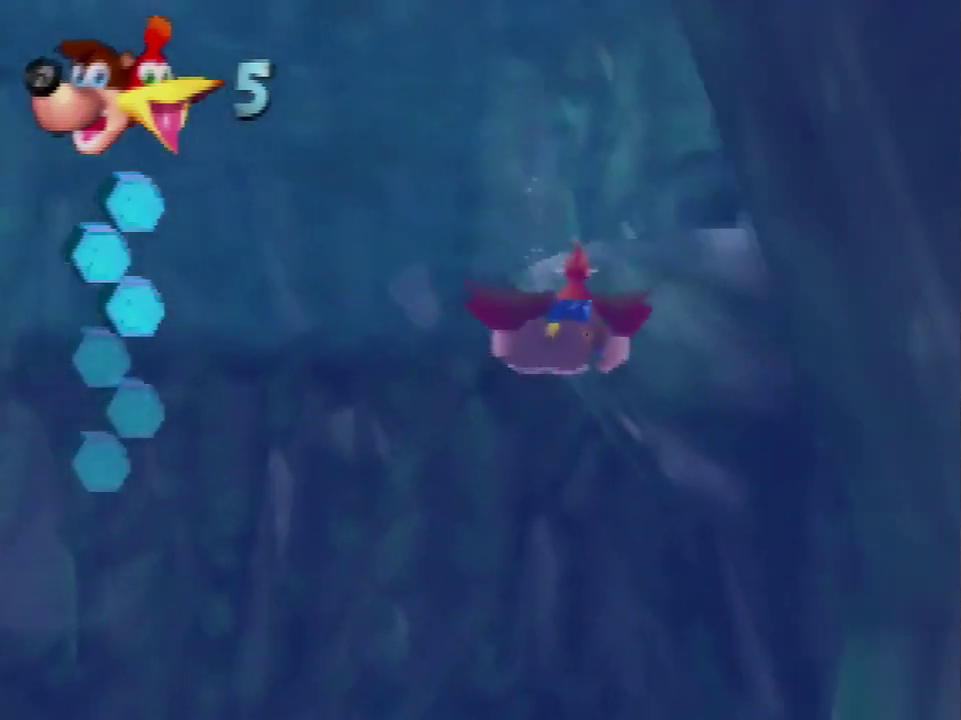
{"buttons": ["B", "R1"], "left_stick": "center", "events": [[100, "left_stick", "center"]]}
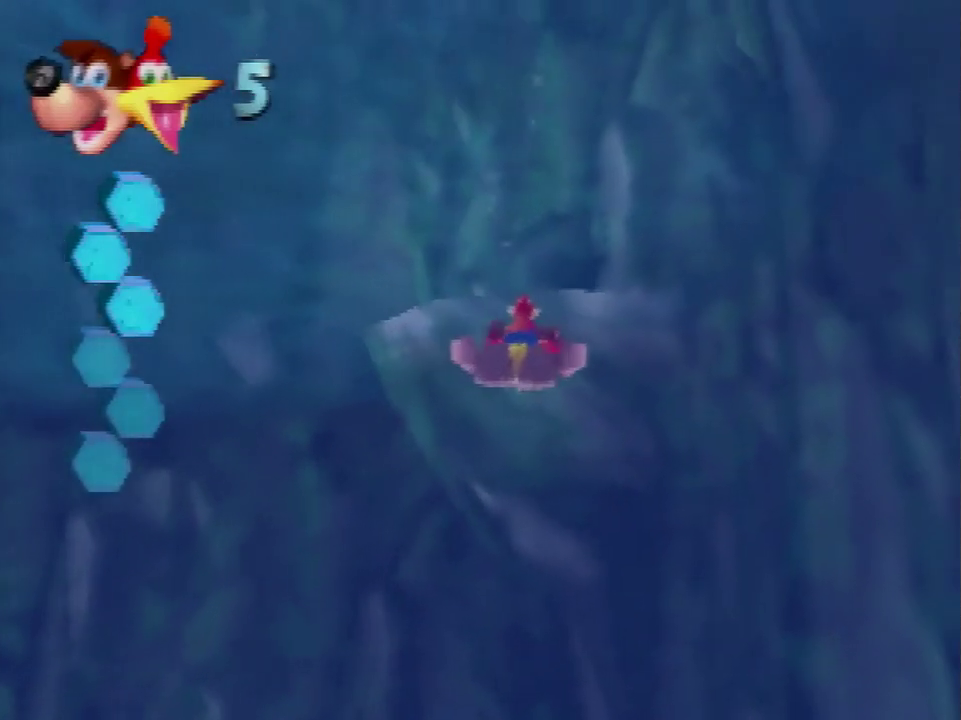
{"buttons": ["B", "R1"], "left_stick": "down", "events": [[200, "left_stick", "down"], [300, "left_stick", "center"], [401, "left_stick", "down"]]}
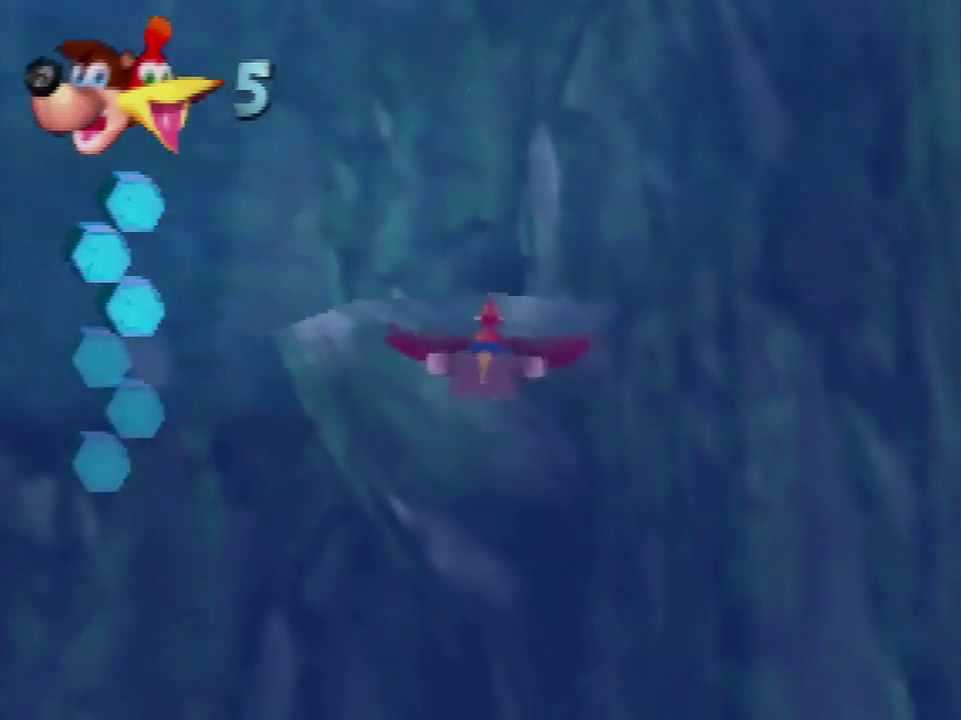
{"buttons": ["B", "R1"], "left_stick": "down", "events": [[200, "left_stick", "center"], [267, "left_stick", "down"], [400, "left_stick", "center"], [467, "left_stick", "down"]]}
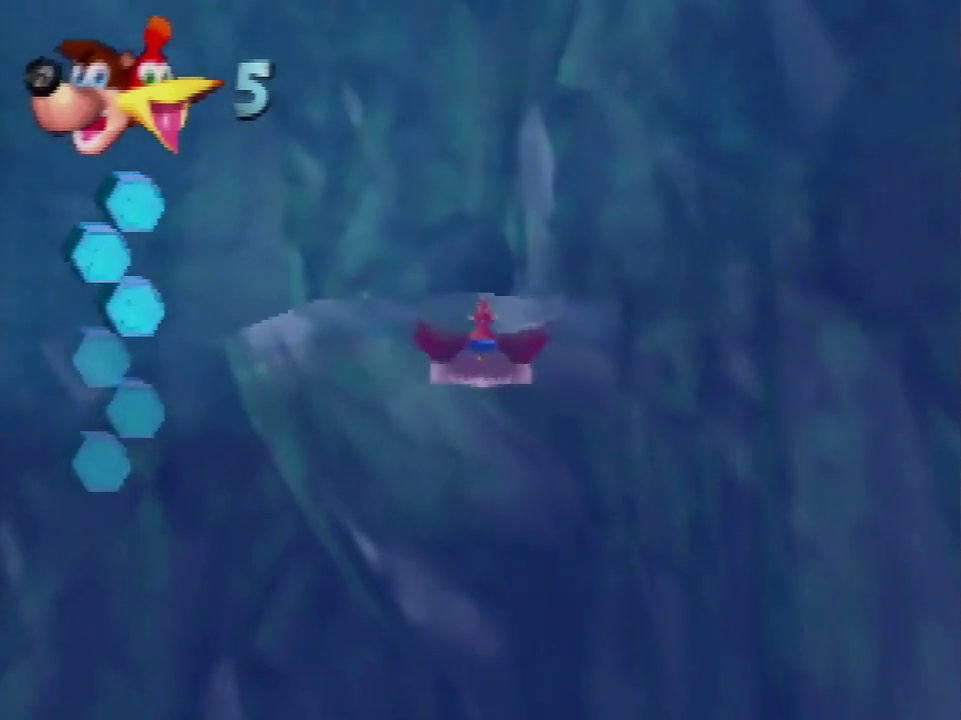
{"buttons": ["B", "R1"], "left_stick": "down", "events": [[300, "left_stick", "center"], [367, "left_stick", "down"]]}
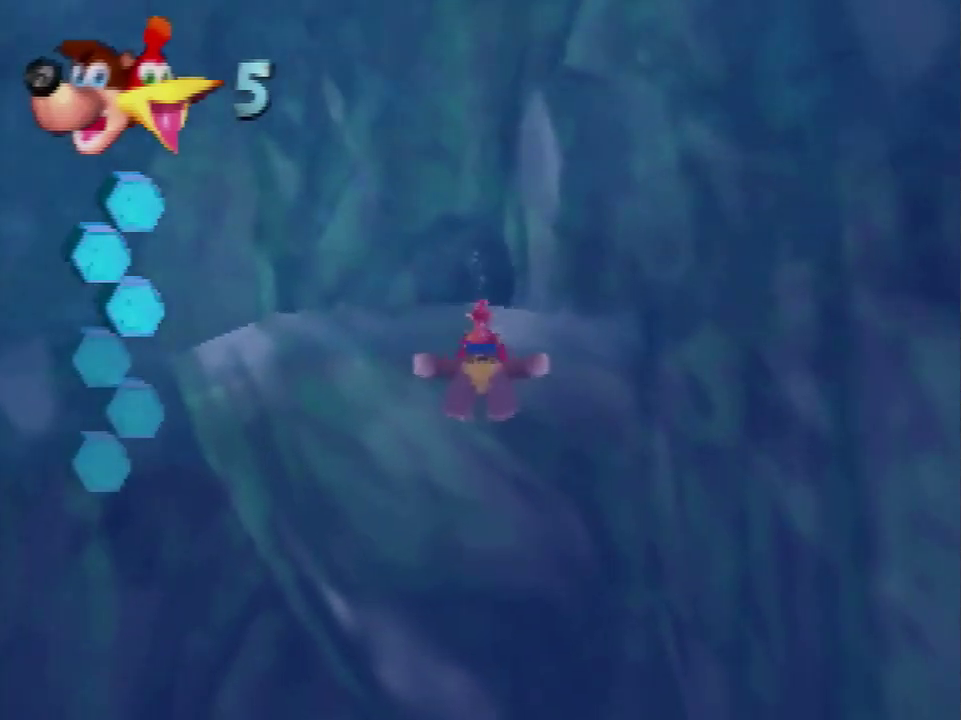
{"buttons": ["A"], "left_stick": "up"}
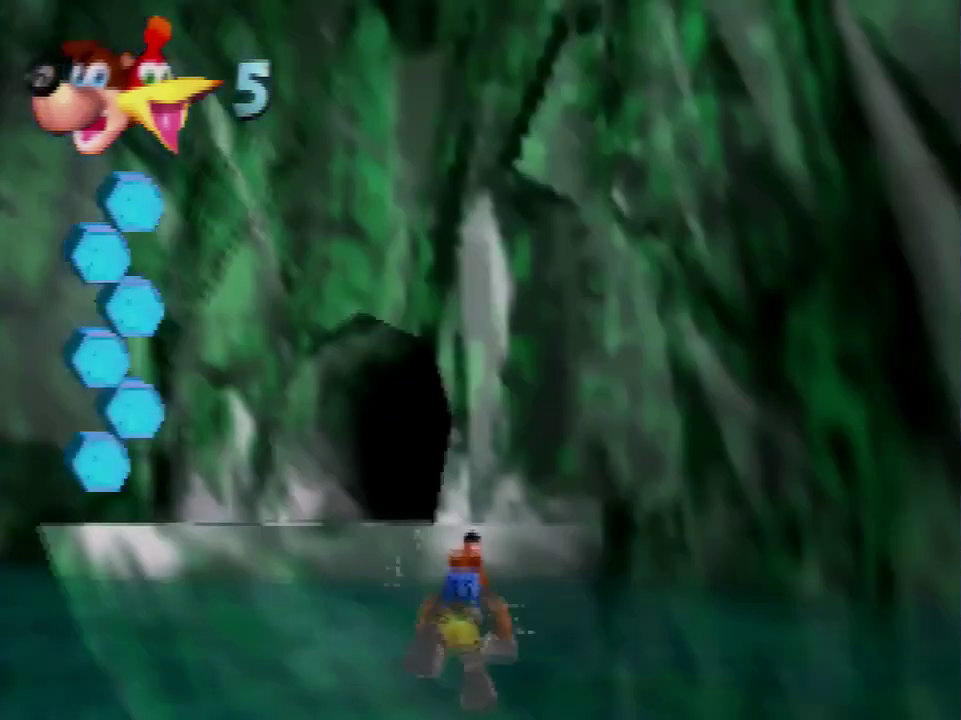
{"buttons": ["A"], "left_stick": "up-left", "events": [[200, "left_stick", "up-left"], [367, "A", "up"], [467, "A", "down"]]}
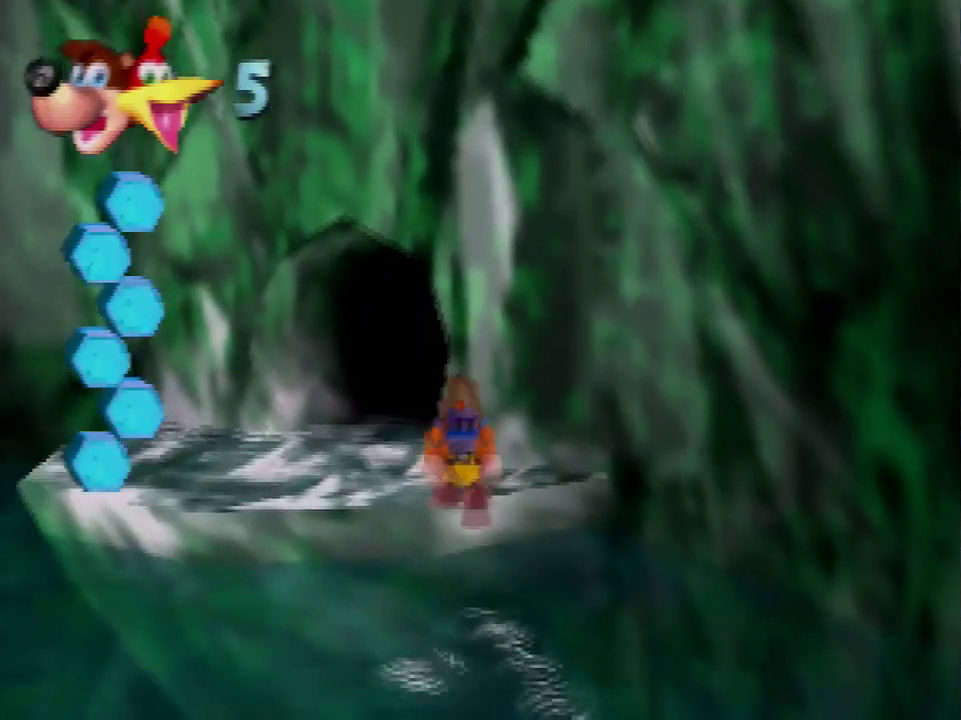
{"buttons": [], "left_stick": "up", "events": [[100, "A", "up"], [200, "left_stick", "up"]]}
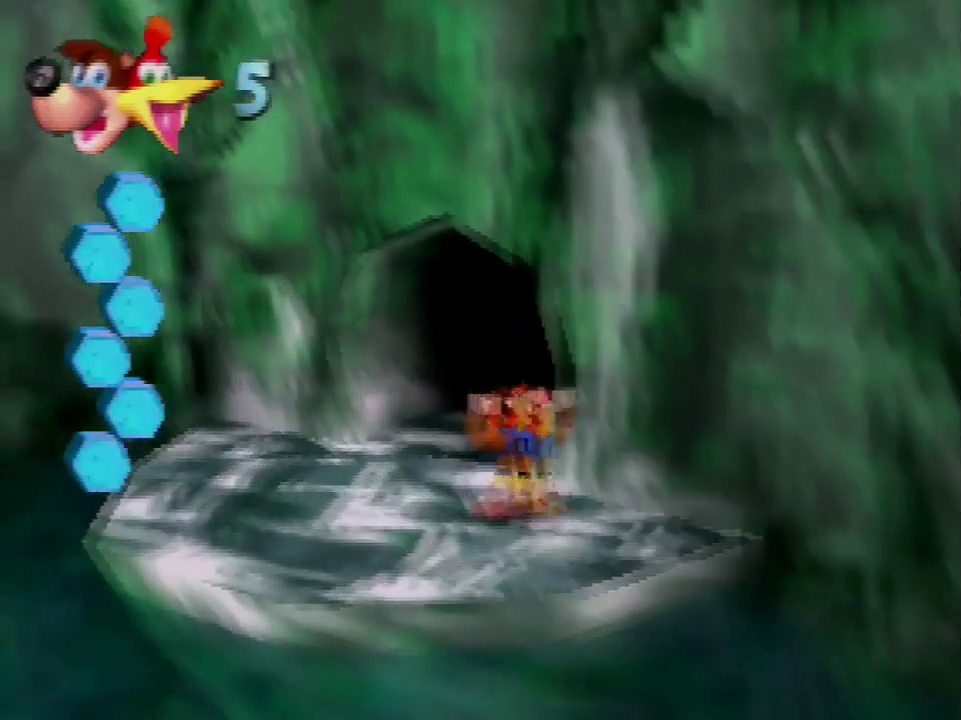
{"buttons": [], "left_stick": "up", "events": [[267, "A", "down"], [467, "A", "up"]]}
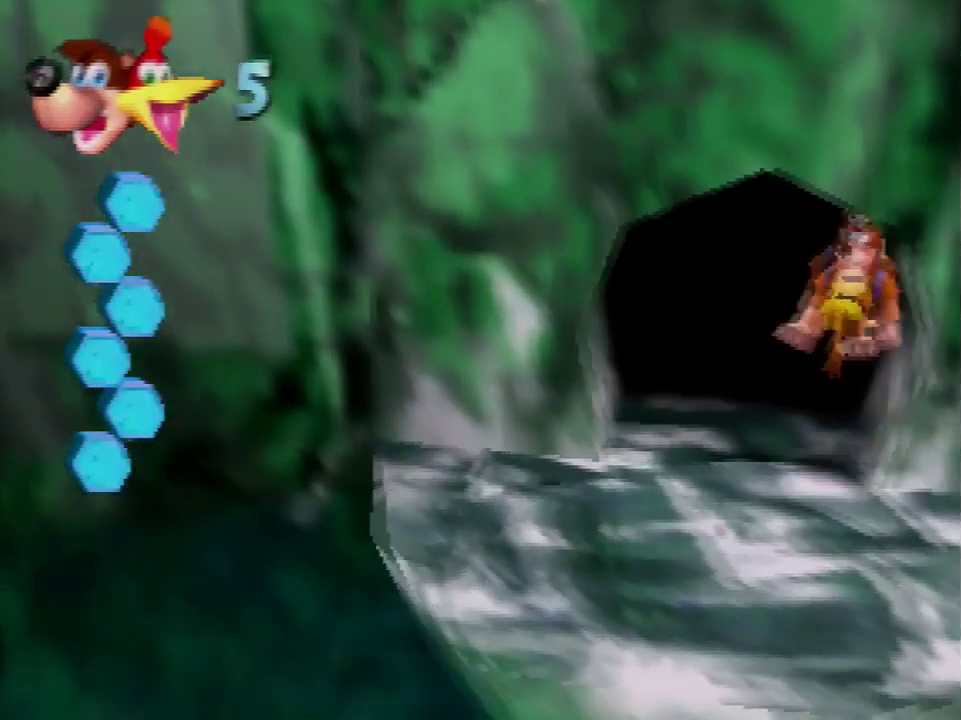
{"buttons": [], "left_stick": "center", "events": [[333, "A", "down"], [333, "left_stick", "center"], [433, "A", "up"]]}
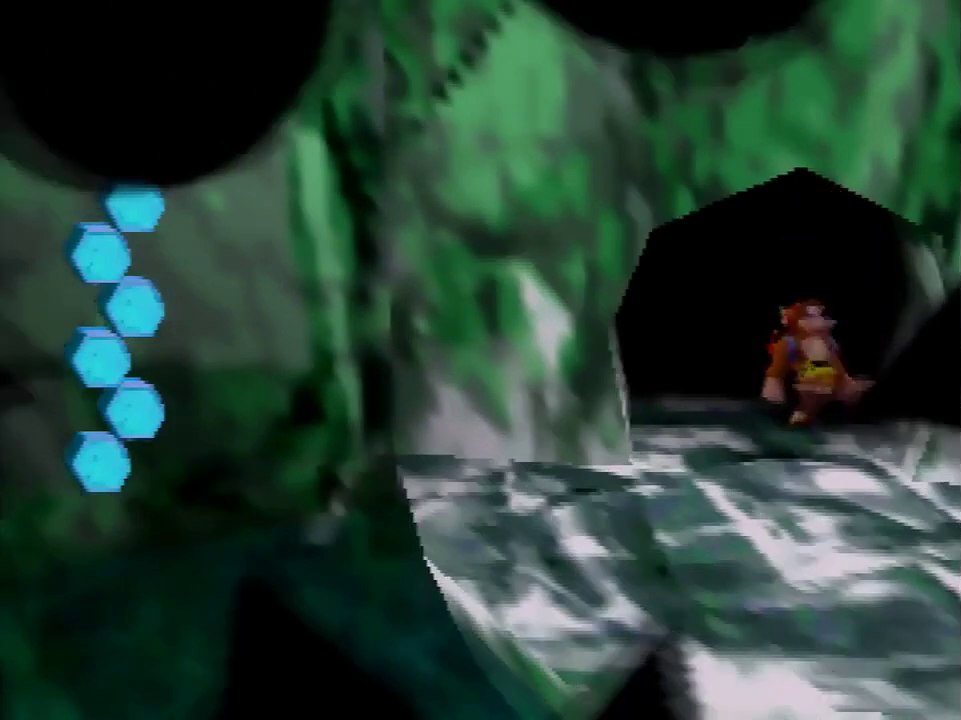
{"buttons": [], "left_stick": "center", "events": []}
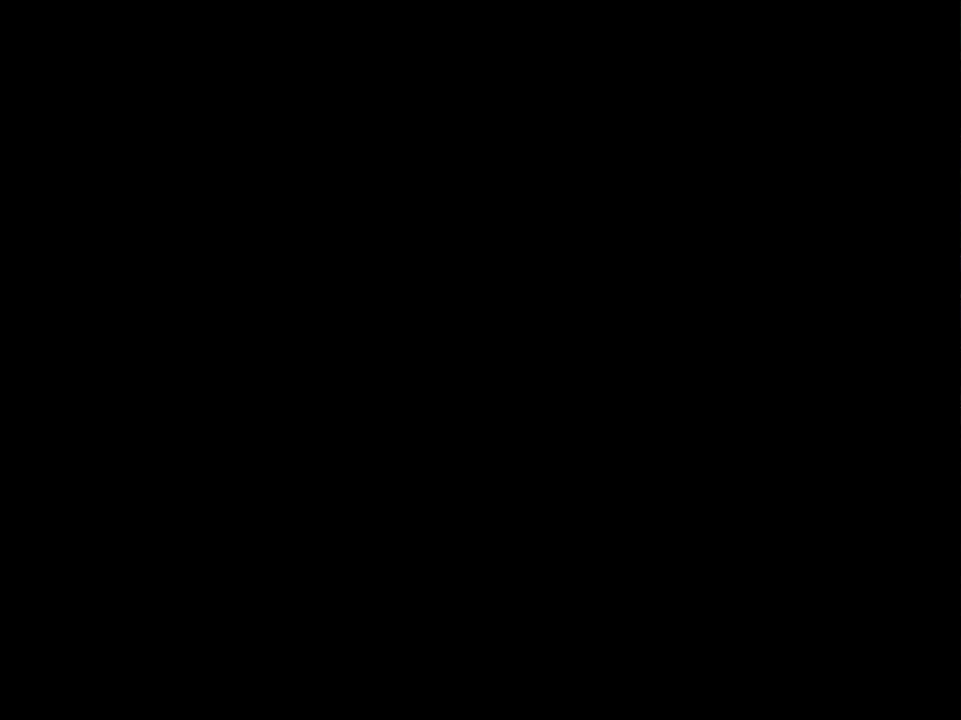
{"buttons": [], "left_stick": "down-right", "events": [[433, "left_stick", "down-right"]]}